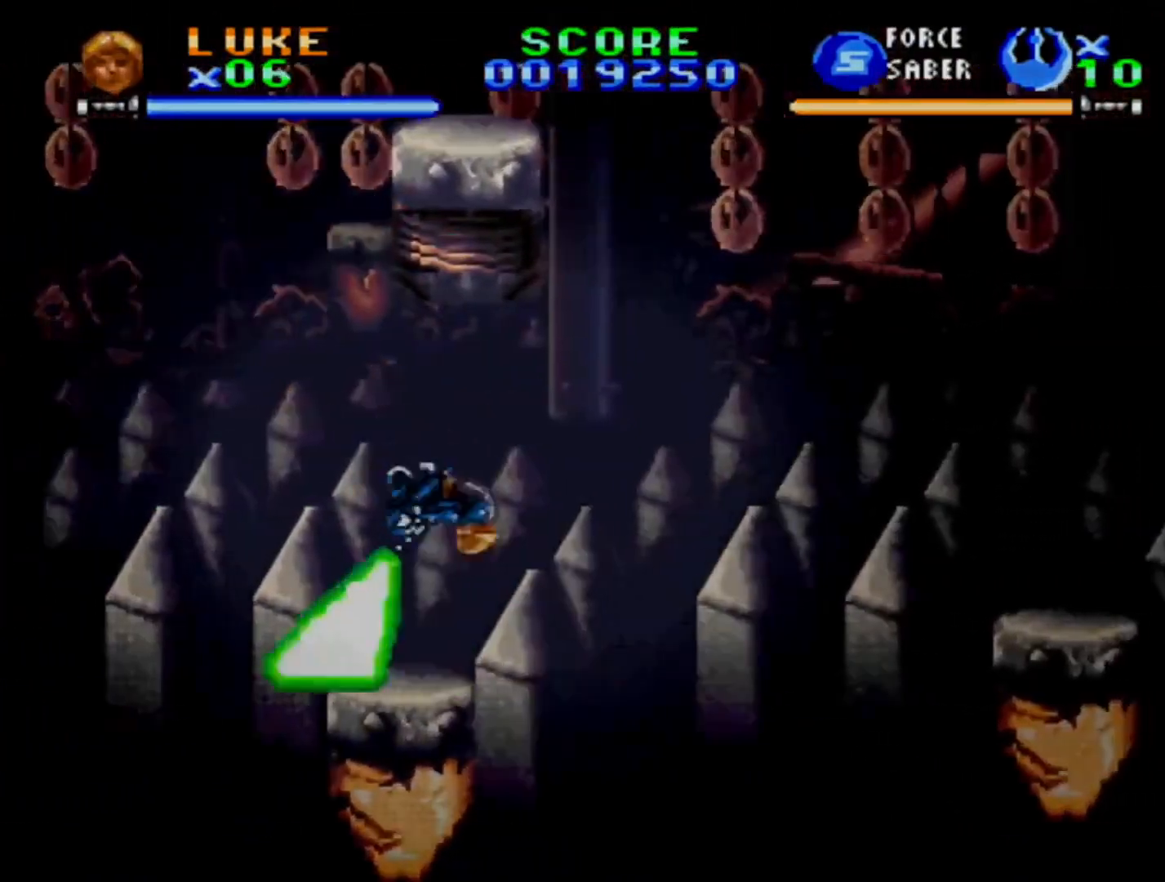
Gameplay with a controller (PlayStation layout); each line is a JSON object with the inputs held at the frame after it. "events" lists button and stick changes between this image and that frame as [ms after this image, input, new state], when the widget could be followed in between. Not read: L2 L3 R2 R3.
{"buttons": [], "events": []}
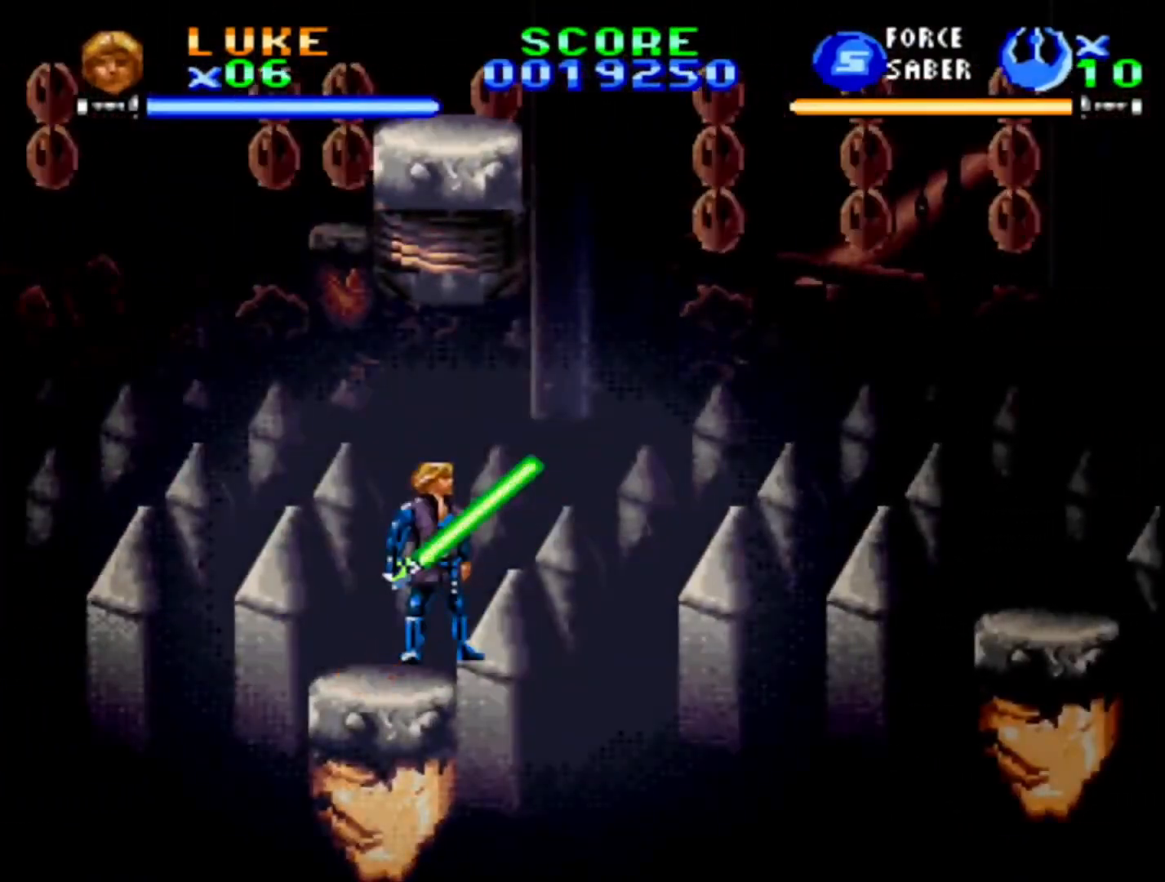
{"buttons": ["CROSS", "DPAD_RIGHT"], "events": [[50, "CROSS", "down"], [50, "DPAD_RIGHT", "down"]]}
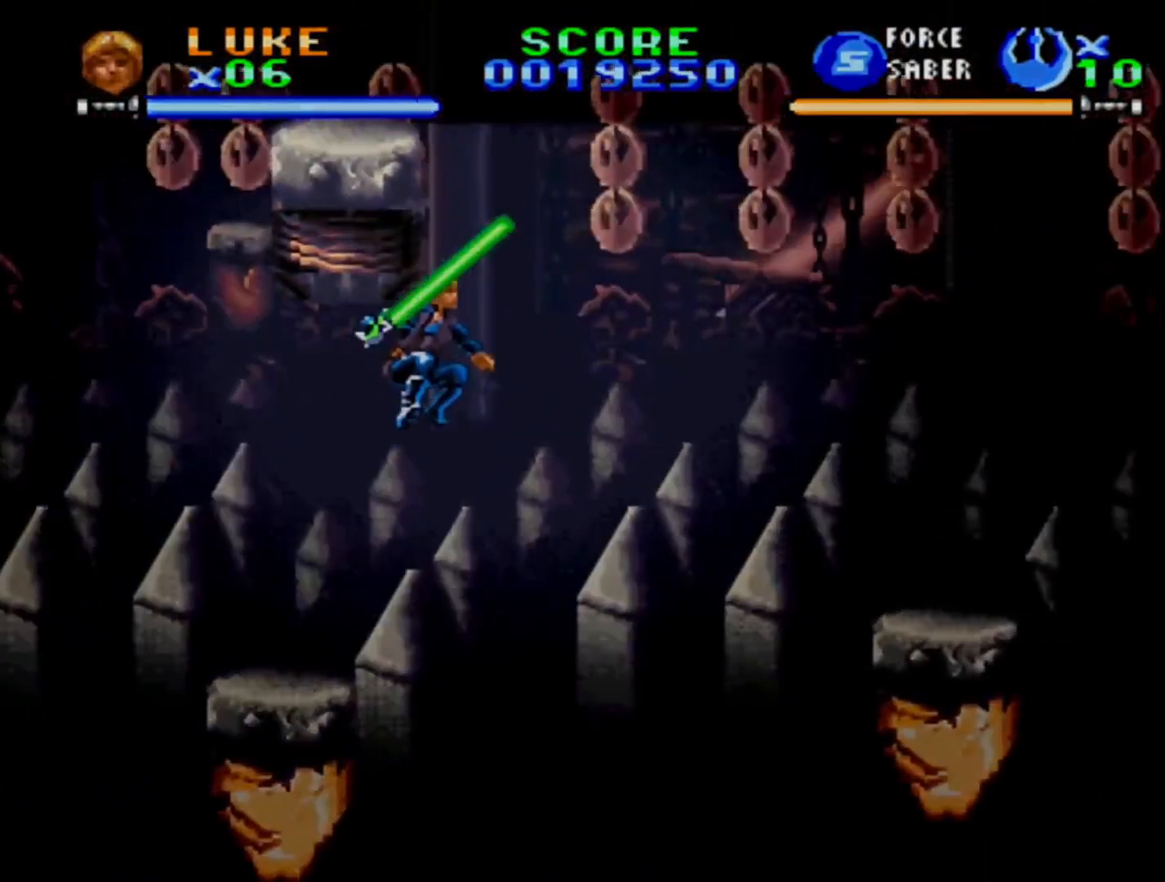
{"buttons": ["CROSS", "DPAD_RIGHT"], "events": [[183, "CROSS", "up"], [300, "CROSS", "down"]]}
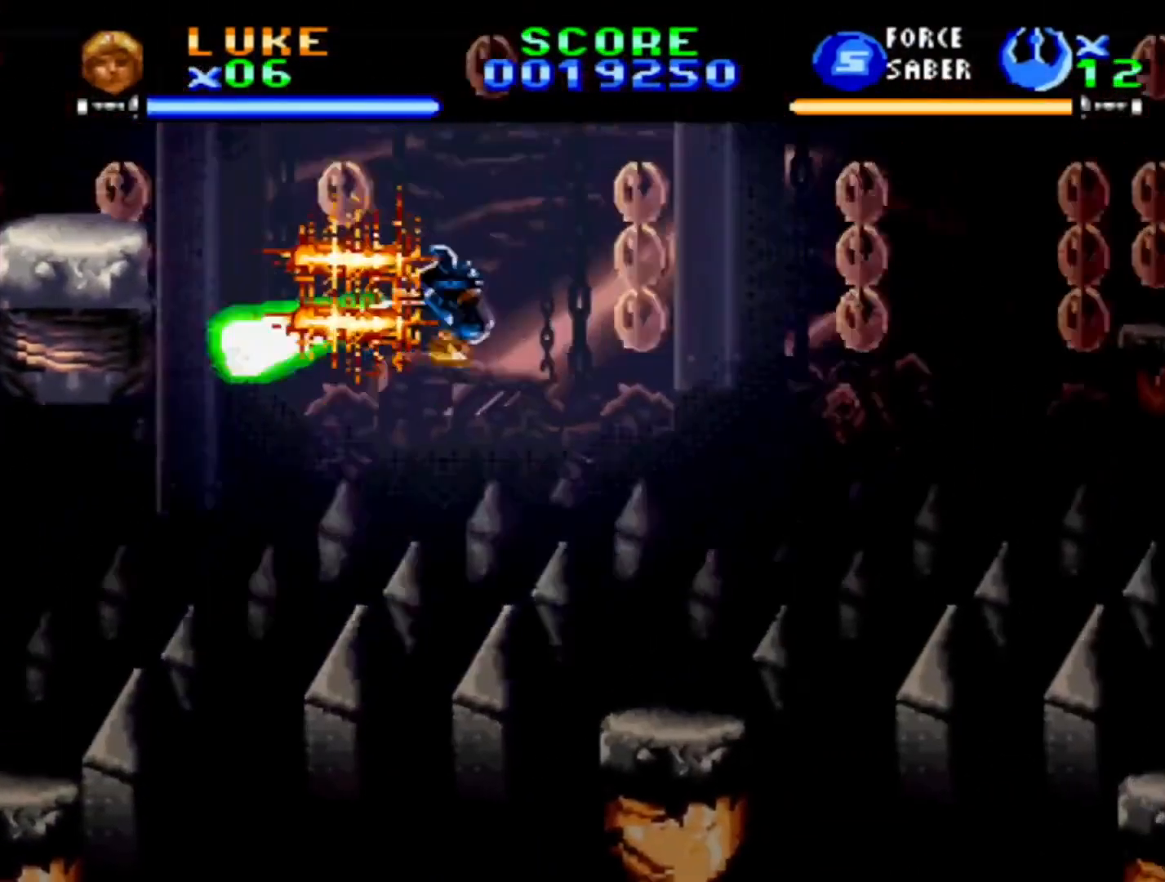
{"buttons": [], "events": [[283, "CROSS", "up"], [417, "DPAD_RIGHT", "up"]]}
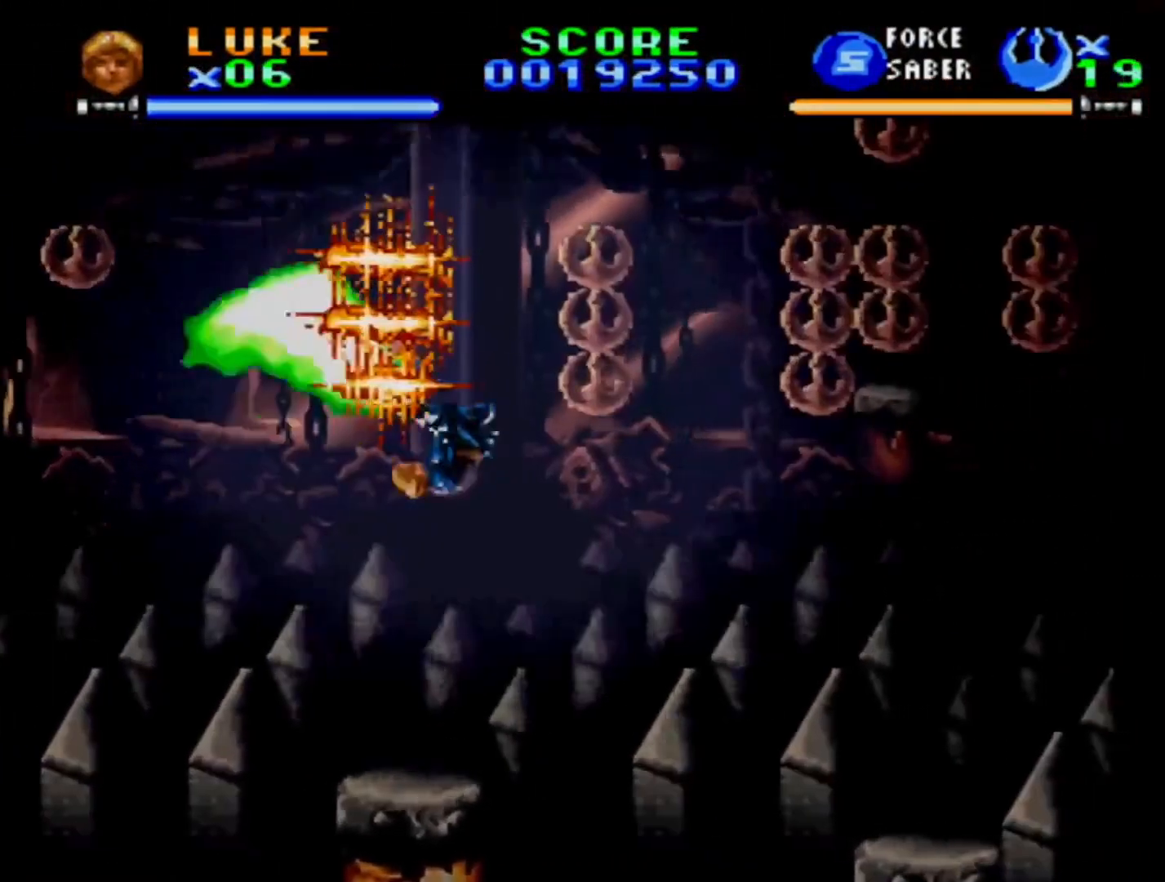
{"buttons": ["CROSS", "DPAD_RIGHT"], "events": [[433, "CROSS", "down"], [467, "DPAD_RIGHT", "down"]]}
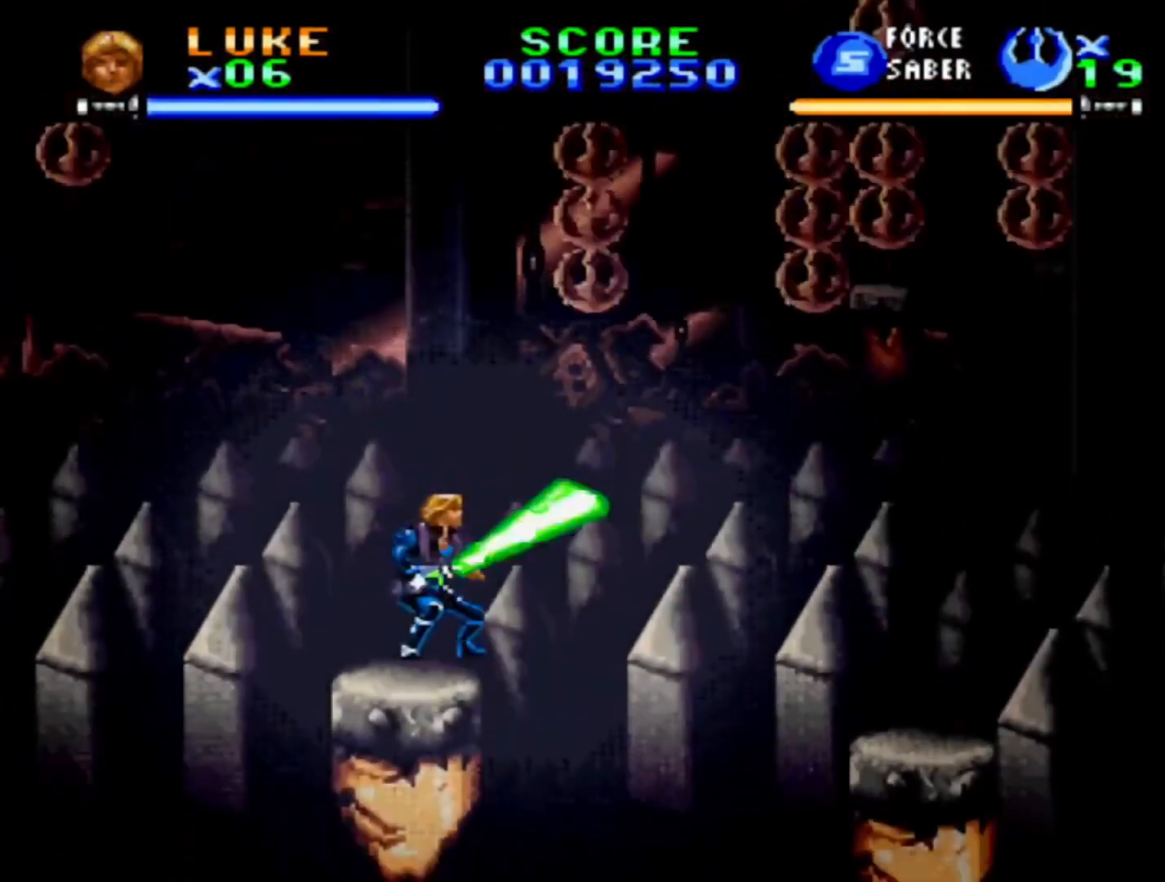
{"buttons": ["CROSS", "DPAD_RIGHT"], "events": [[300, "CROSS", "up"], [400, "CROSS", "down"]]}
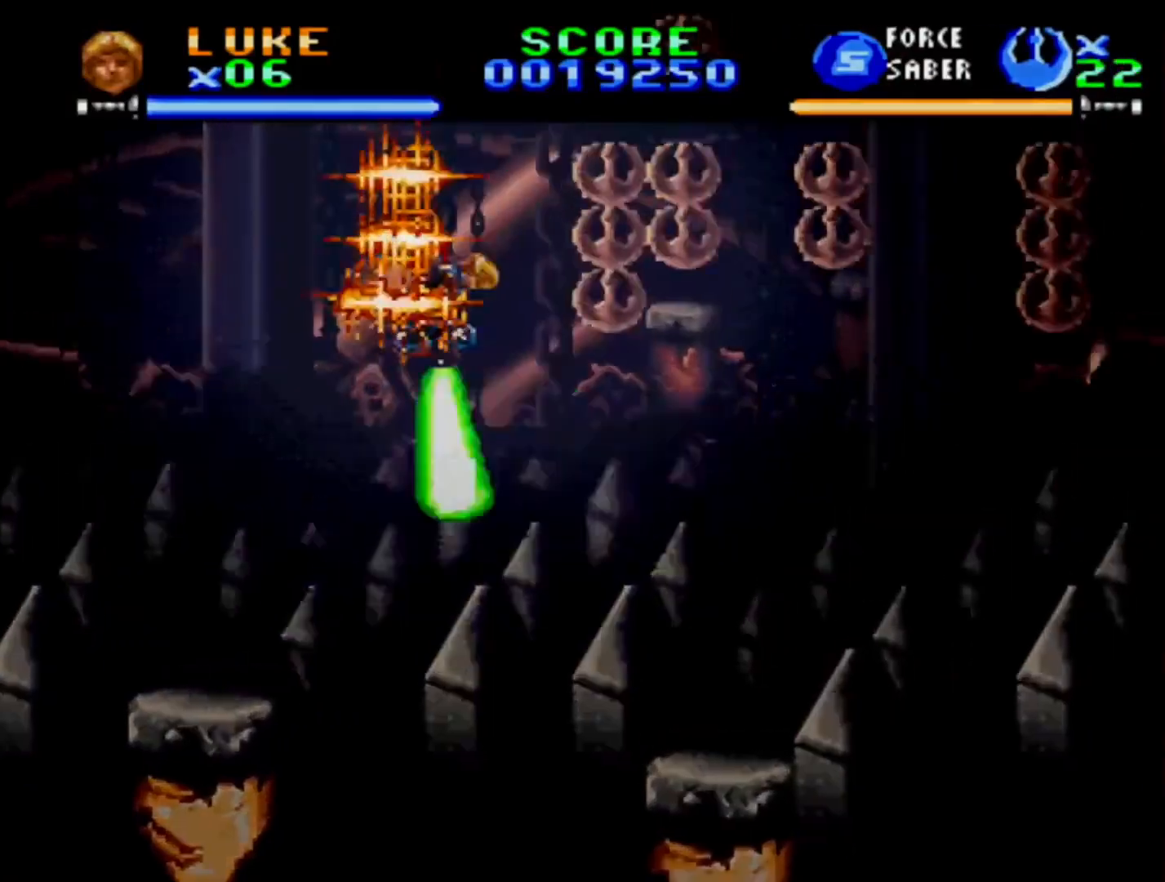
{"buttons": [], "events": [[367, "CROSS", "up"], [433, "DPAD_RIGHT", "up"]]}
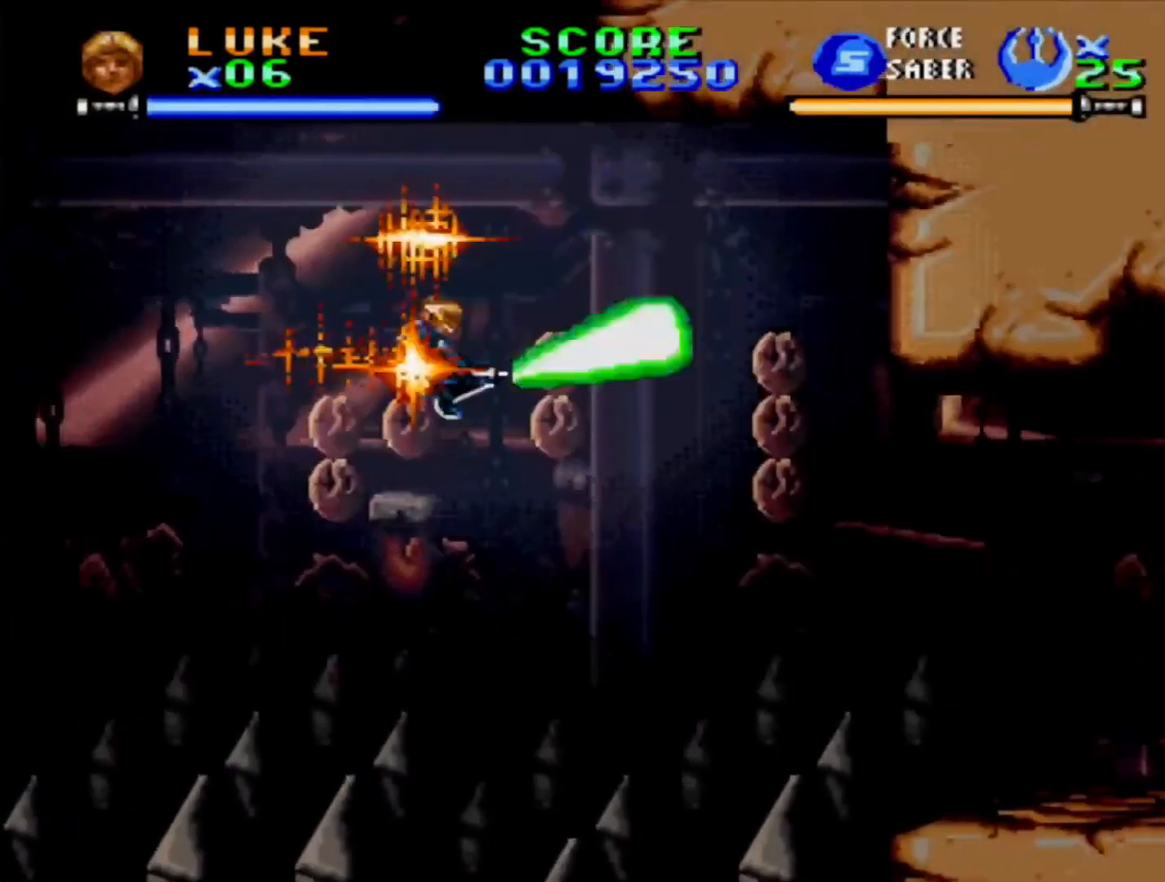
{"buttons": [], "events": []}
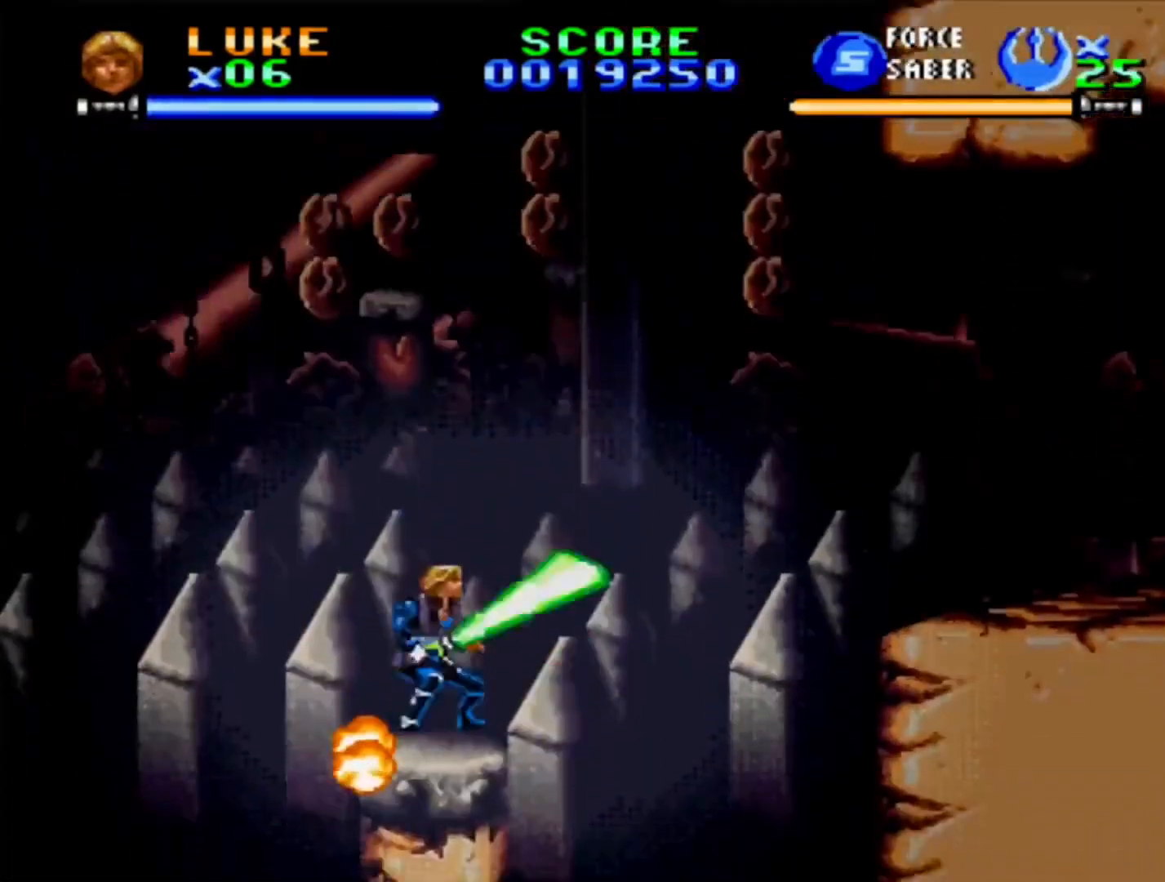
{"buttons": ["CROSS", "DPAD_RIGHT"], "events": [[217, "CROSS", "down"], [250, "DPAD_RIGHT", "down"]]}
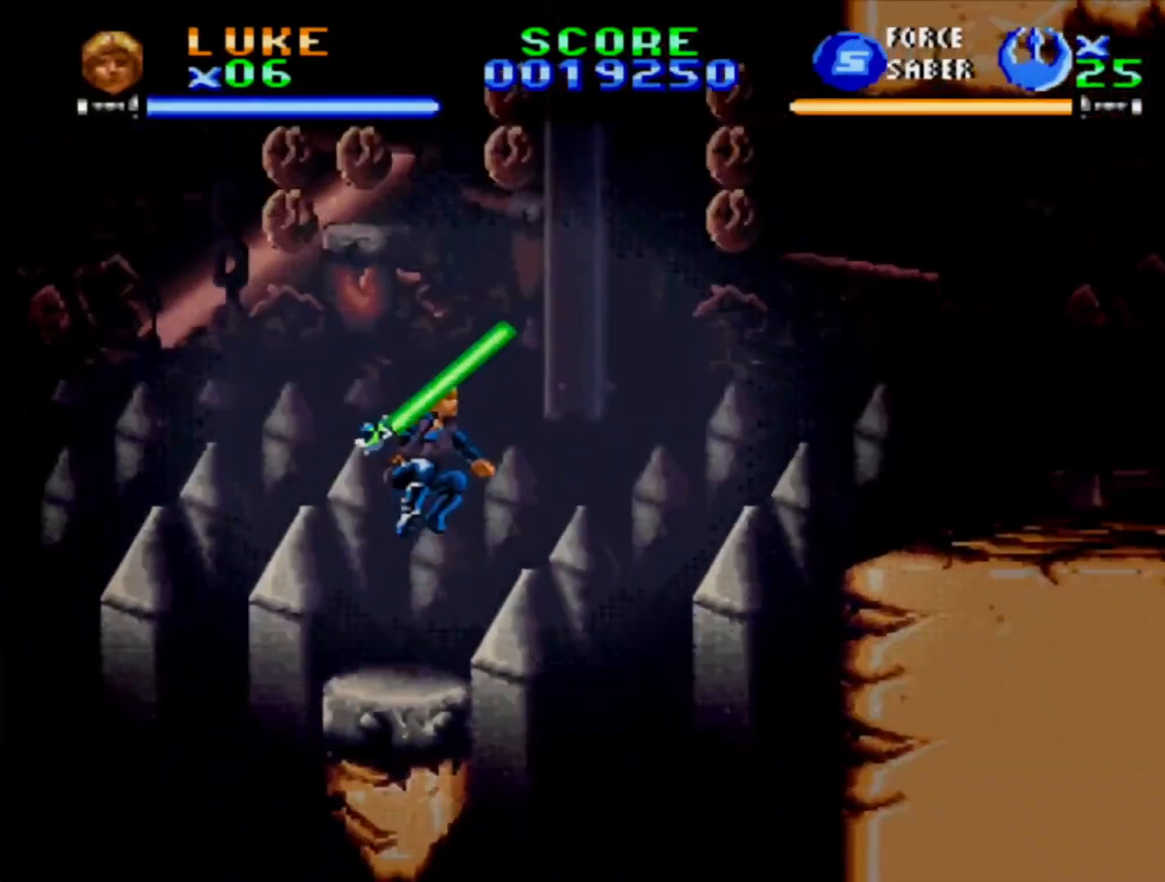
{"buttons": ["DPAD_RIGHT"], "events": [[83, "CROSS", "up"], [233, "CROSS", "down"], [433, "CROSS", "up"]]}
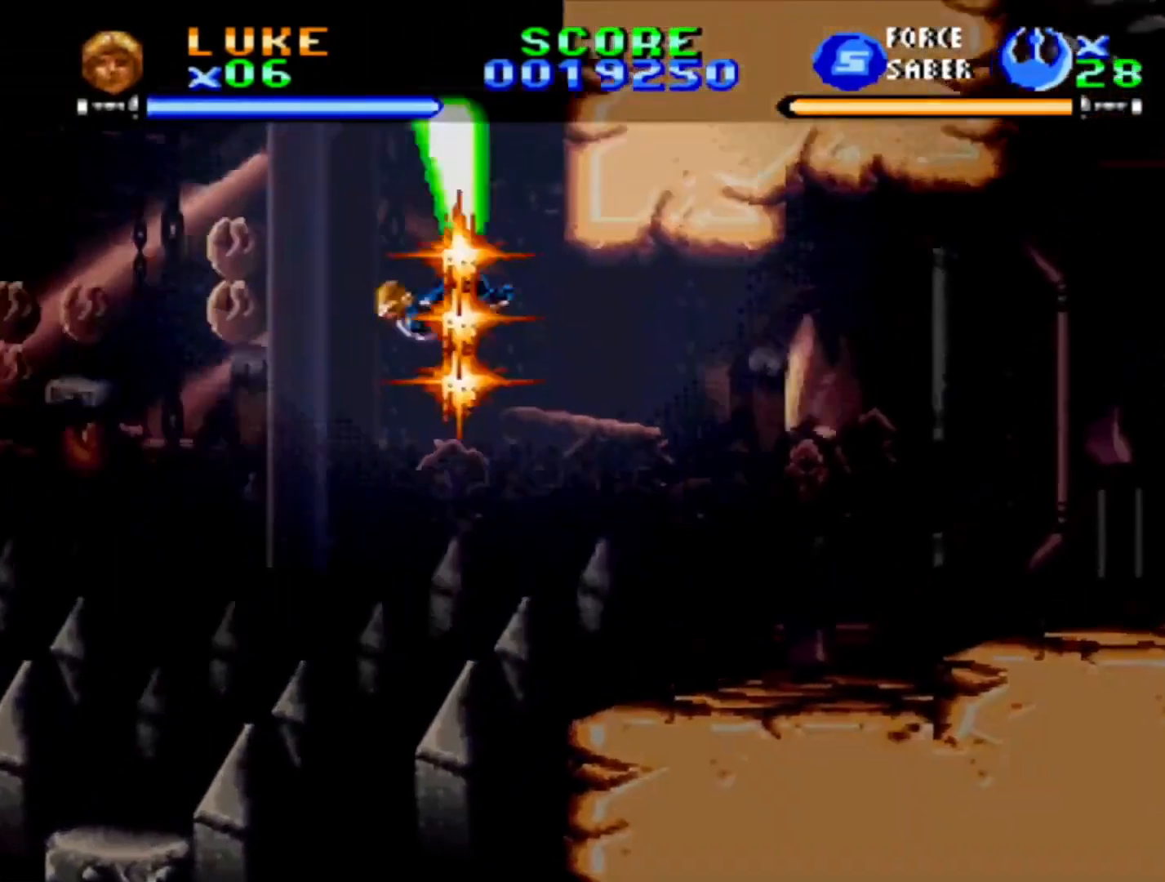
{"buttons": ["DPAD_RIGHT"], "events": []}
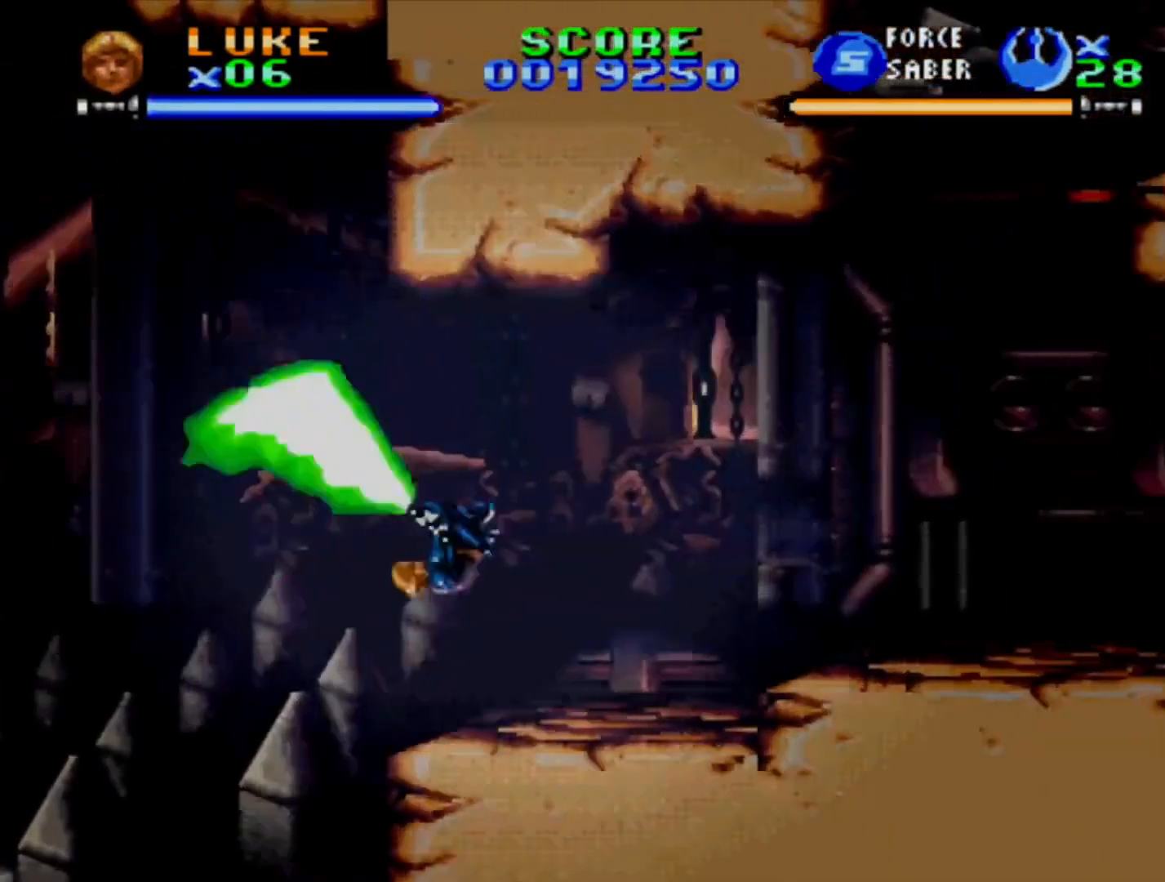
{"buttons": ["DPAD_RIGHT"], "events": [[250, "CROSS", "down"], [467, "CROSS", "up"]]}
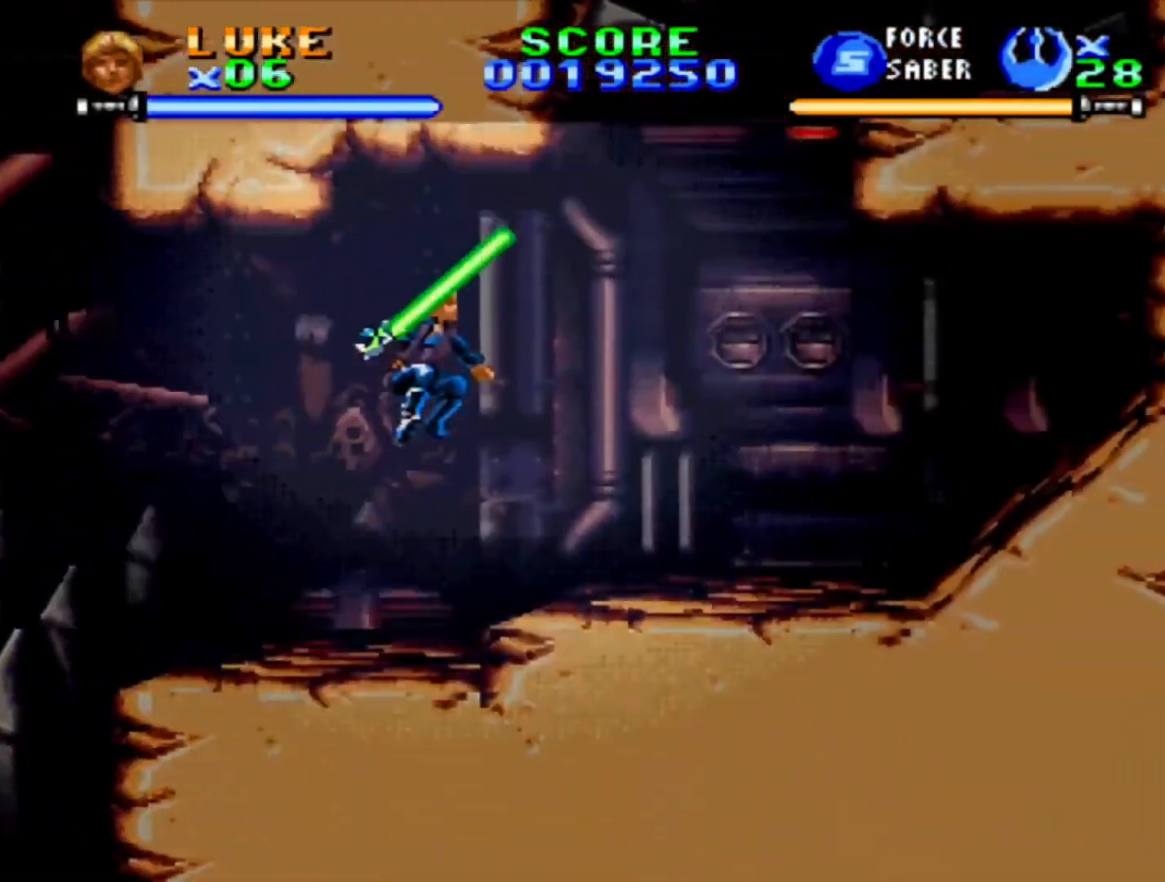
{"buttons": ["SQUARE"], "events": [[133, "SQUARE", "down"], [217, "SQUARE", "up"], [300, "SQUARE", "down"], [400, "DPAD_RIGHT", "up"]]}
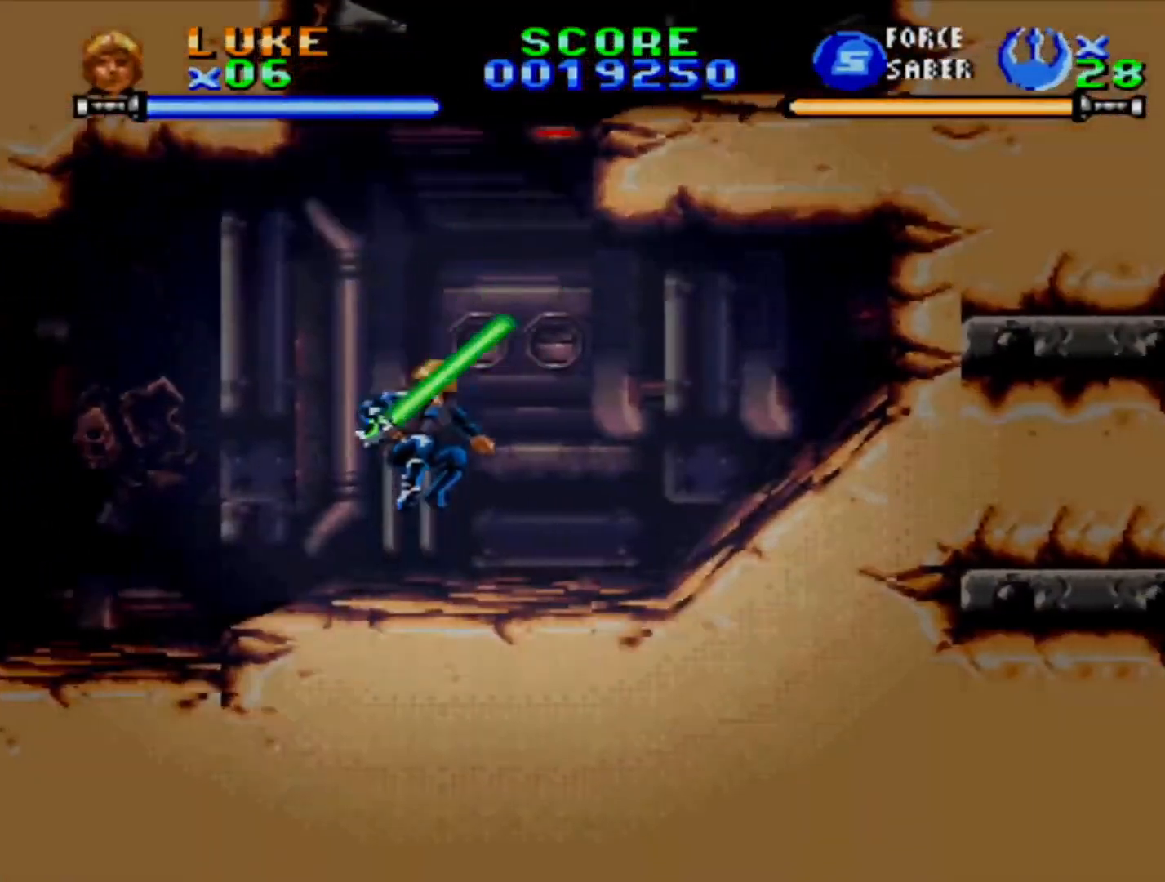
{"buttons": ["SQUARE", "DPAD_UP"], "events": [[17, "SQUARE", "up"], [100, "SQUARE", "down"], [167, "SQUARE", "up"], [250, "SQUARE", "down"], [267, "DPAD_UP", "down"], [350, "SQUARE", "up"], [433, "SQUARE", "down"]]}
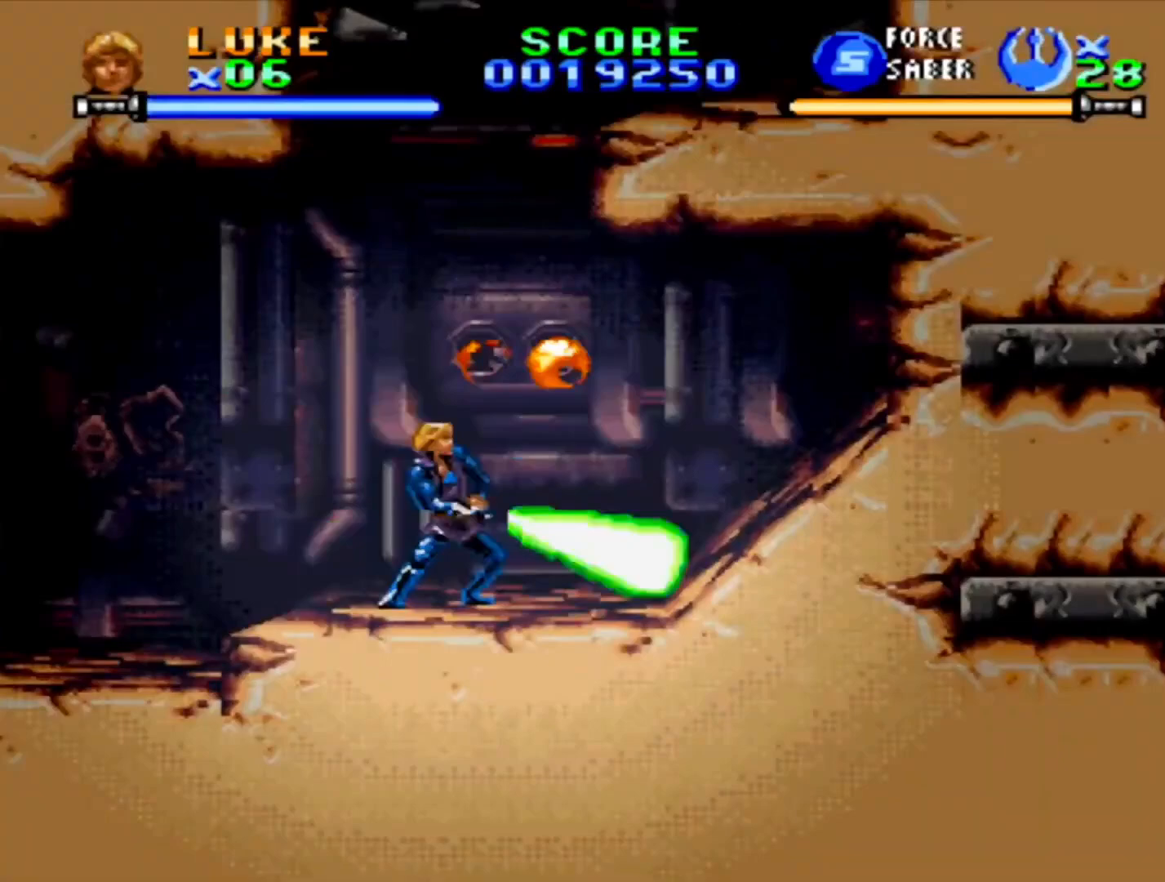
{"buttons": [], "events": [[33, "SQUARE", "up"], [100, "SQUARE", "down"], [217, "SQUARE", "up"], [267, "SQUARE", "down"], [367, "DPAD_UP", "up"], [367, "SQUARE", "up"]]}
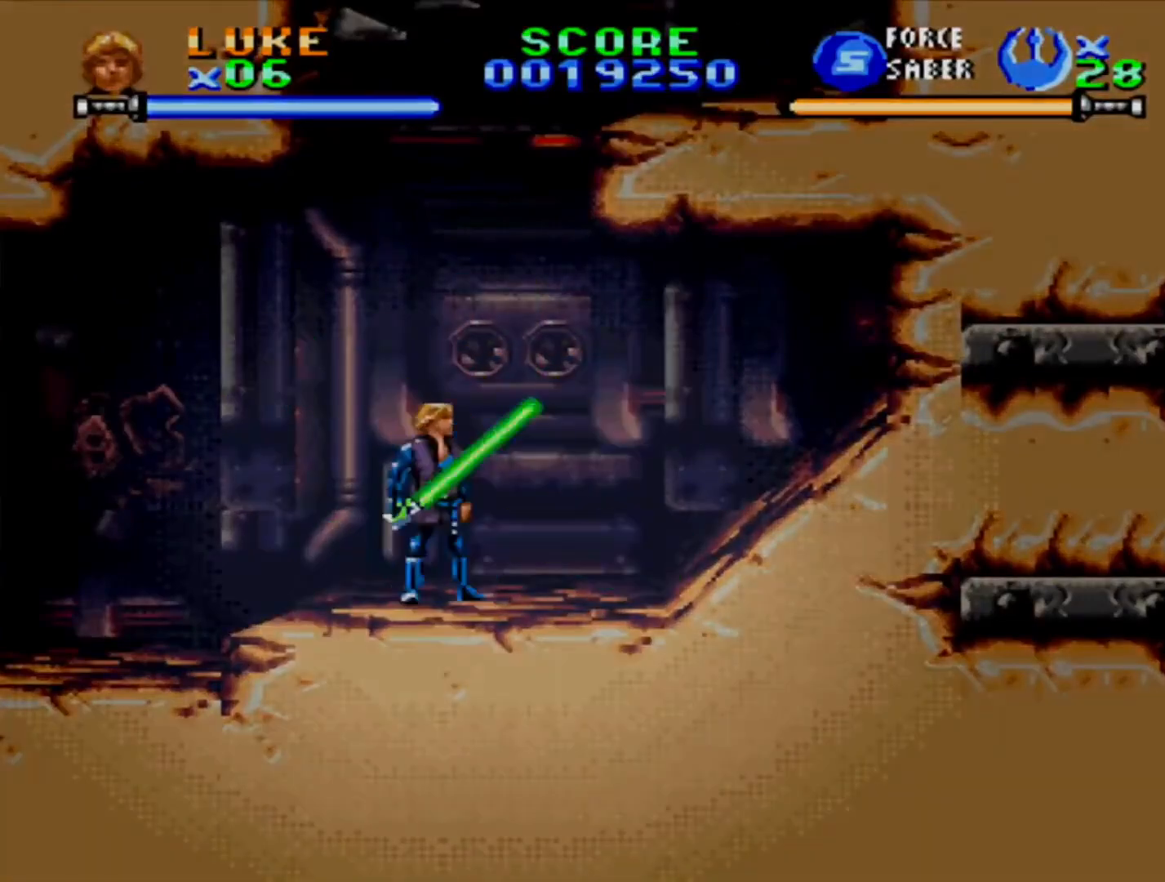
{"buttons": ["DPAD_RIGHT"], "events": [[100, "CROSS", "down"], [450, "CROSS", "up"], [467, "DPAD_RIGHT", "down"]]}
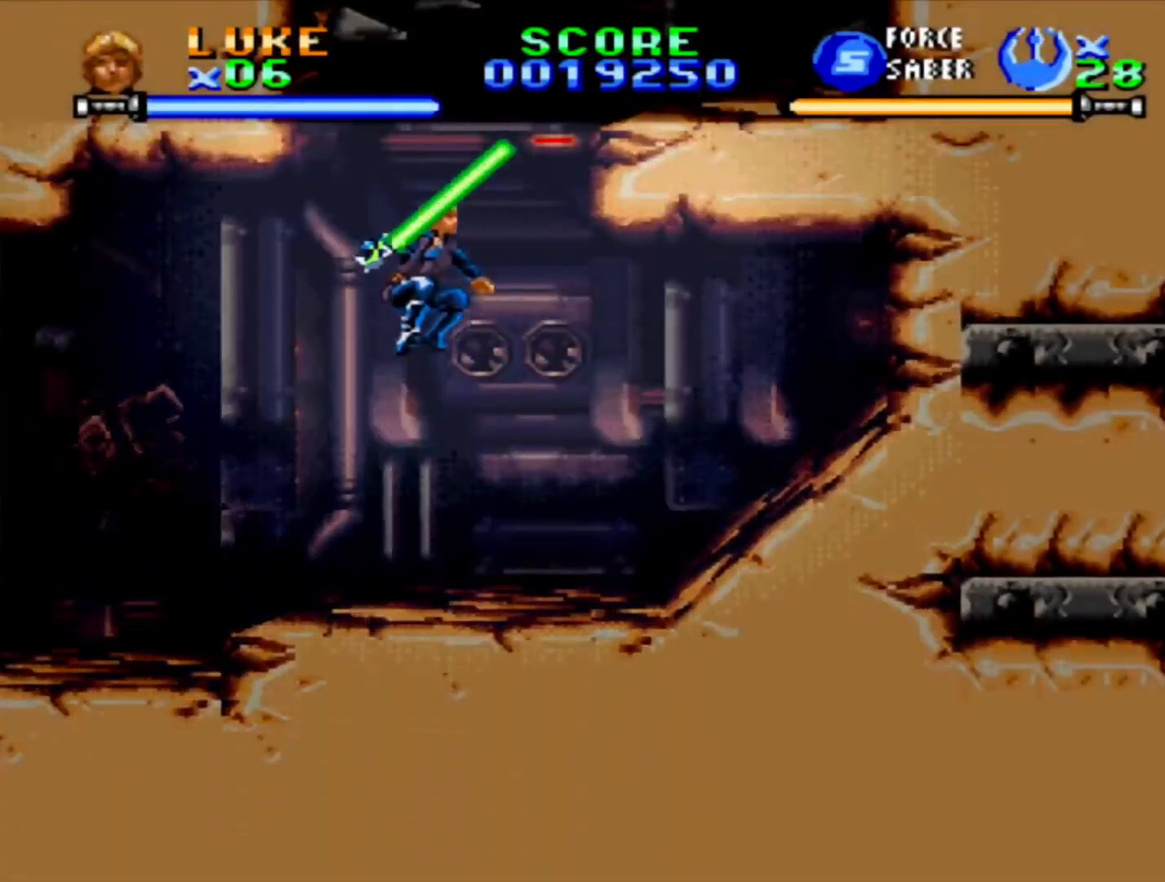
{"buttons": [], "events": [[50, "CROSS", "down"], [483, "CROSS", "up"], [483, "DPAD_RIGHT", "up"]]}
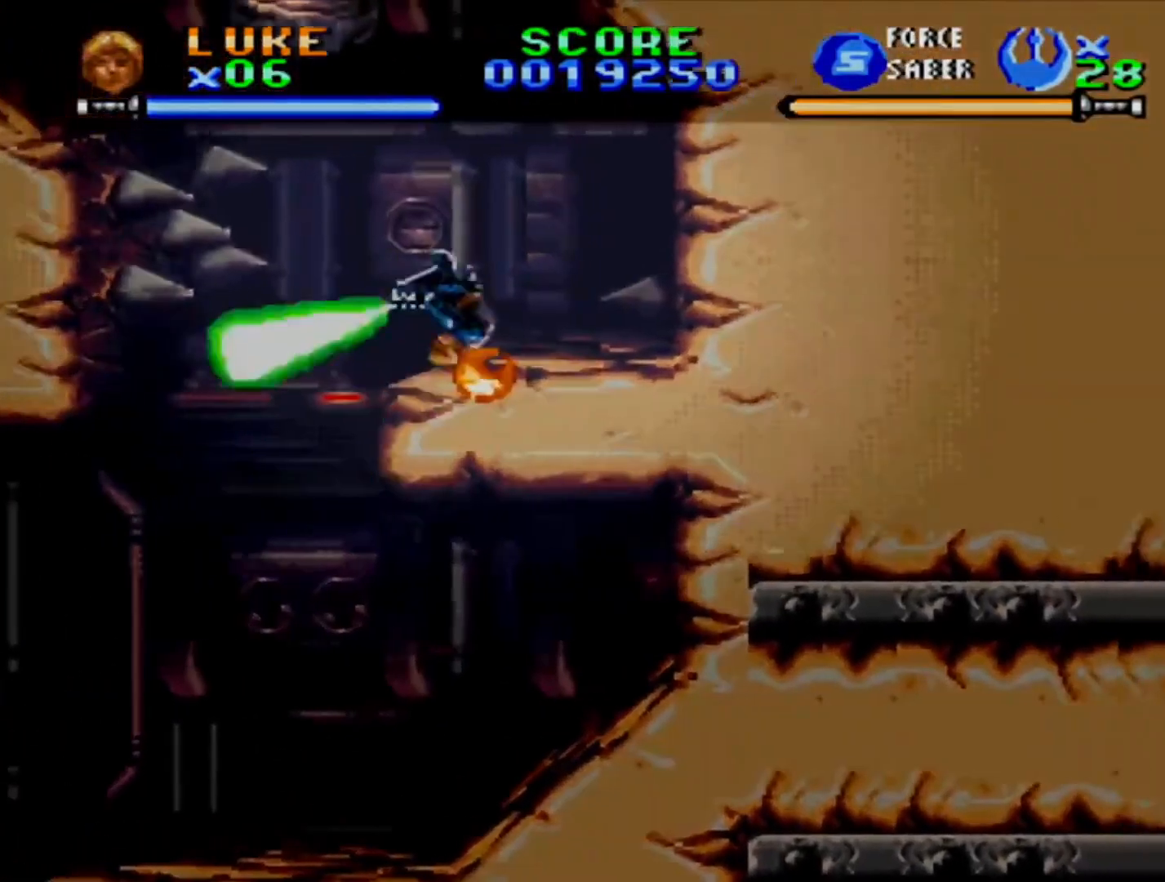
{"buttons": ["CROSS", "DPAD_LEFT"], "events": [[250, "CROSS", "down"], [250, "DPAD_LEFT", "down"]]}
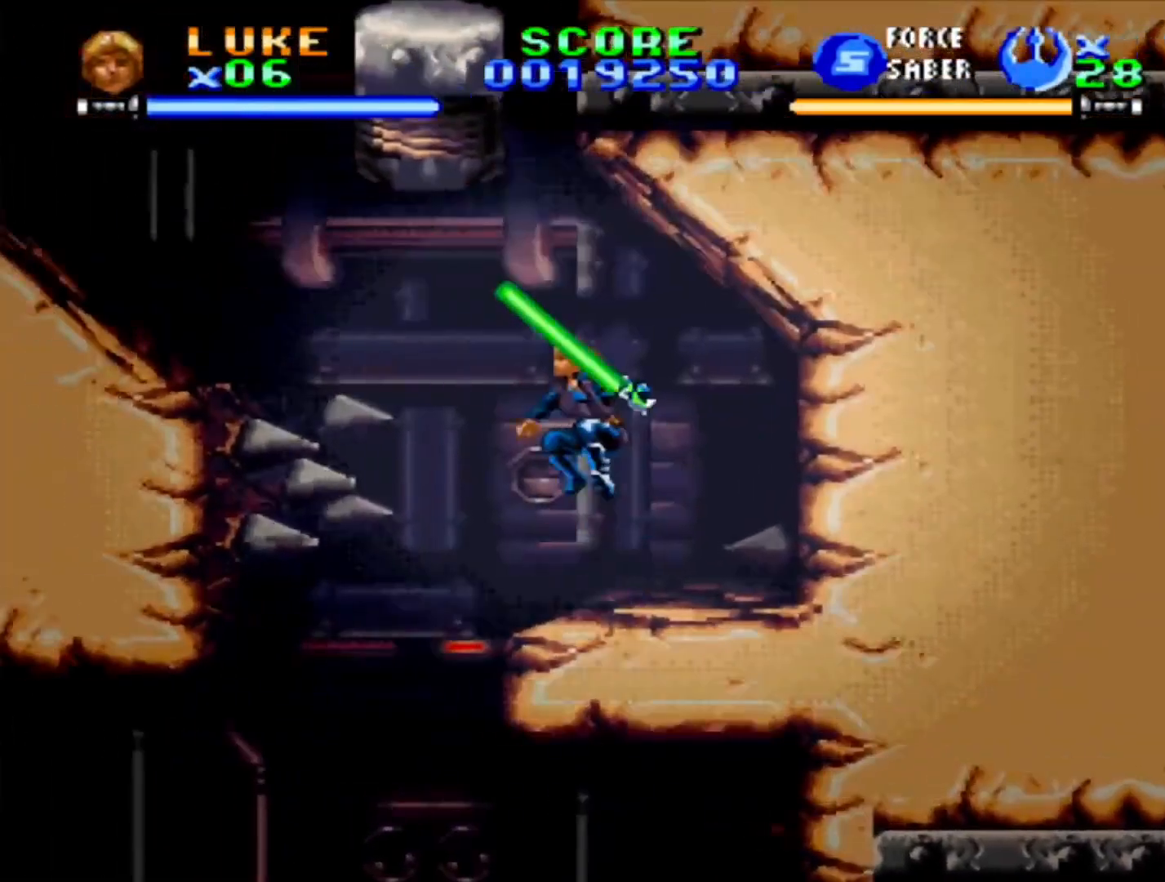
{"buttons": ["CROSS", "DPAD_LEFT"], "events": [[117, "CROSS", "up"], [200, "CROSS", "down"]]}
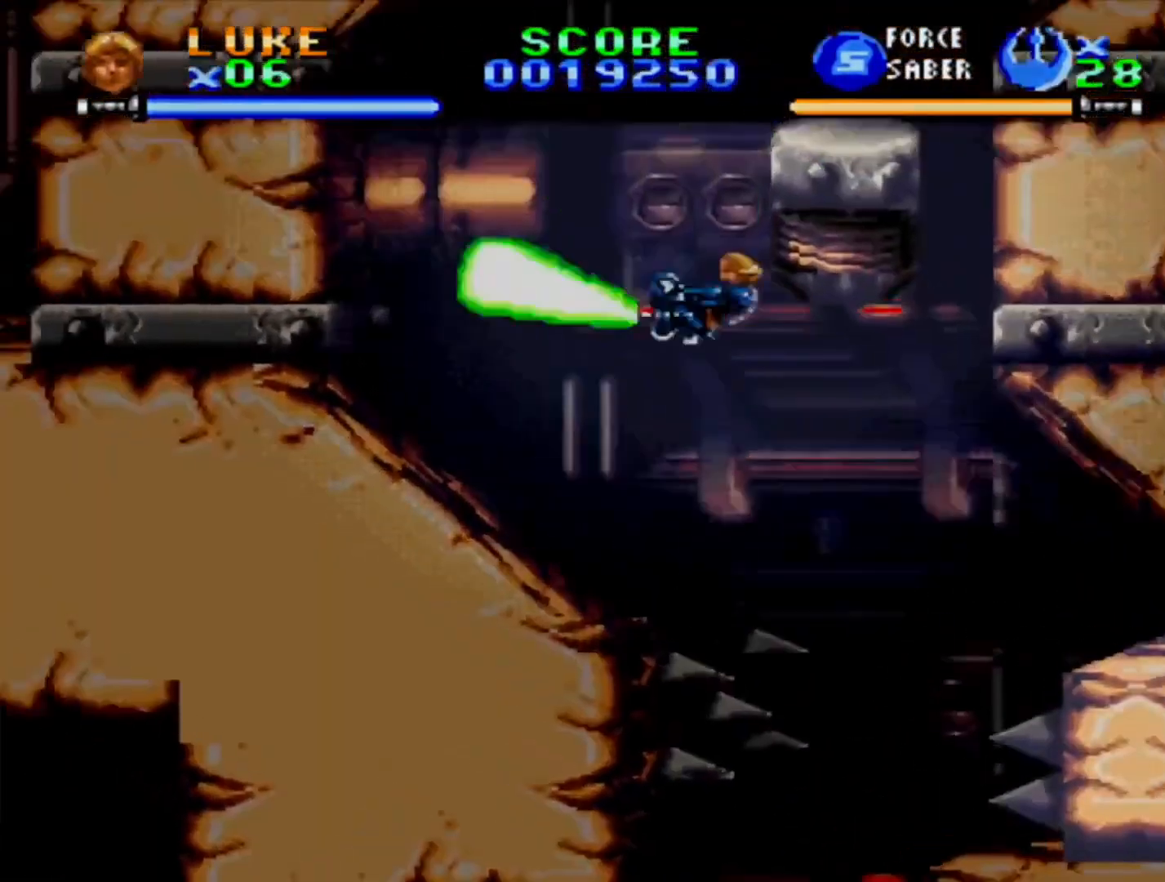
{"buttons": ["DPAD_LEFT"], "events": [[167, "CROSS", "up"]]}
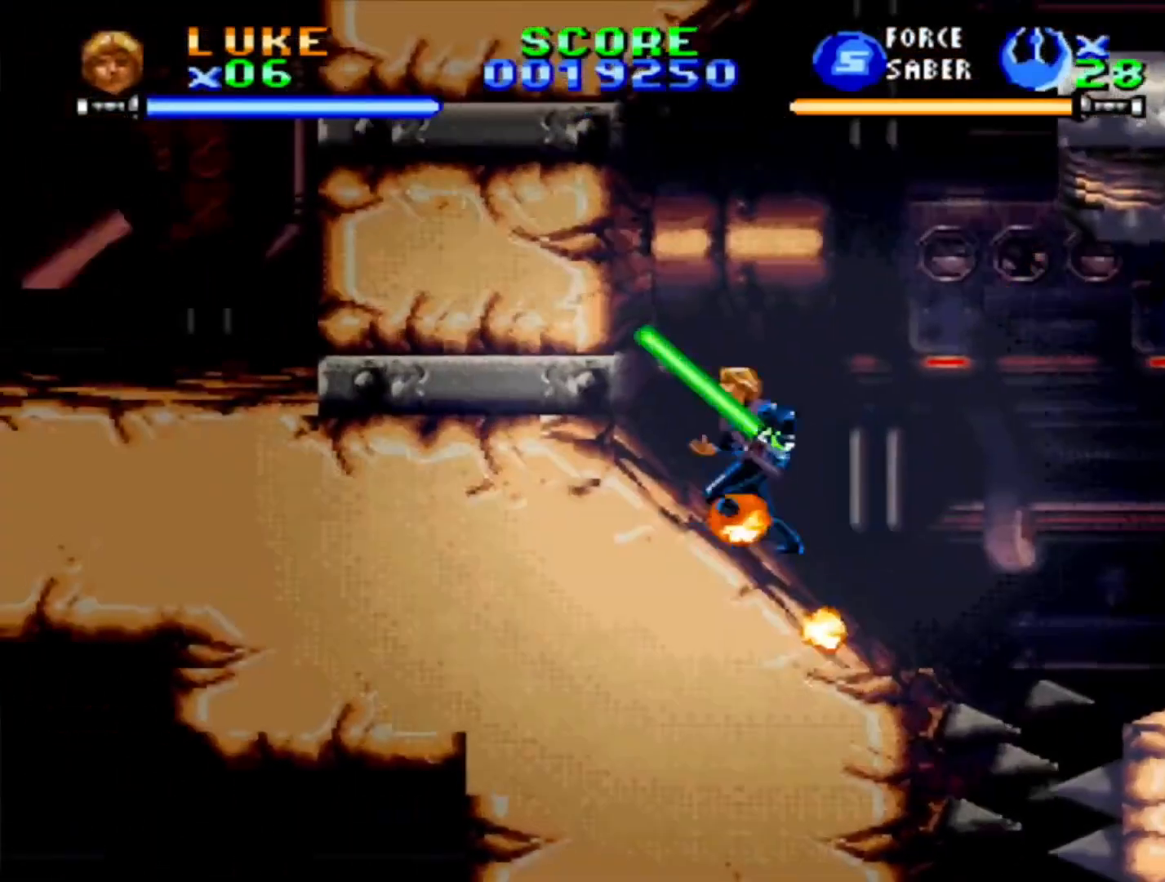
{"buttons": ["CROSS"], "events": [[50, "DPAD_LEFT", "up"], [333, "CROSS", "down"]]}
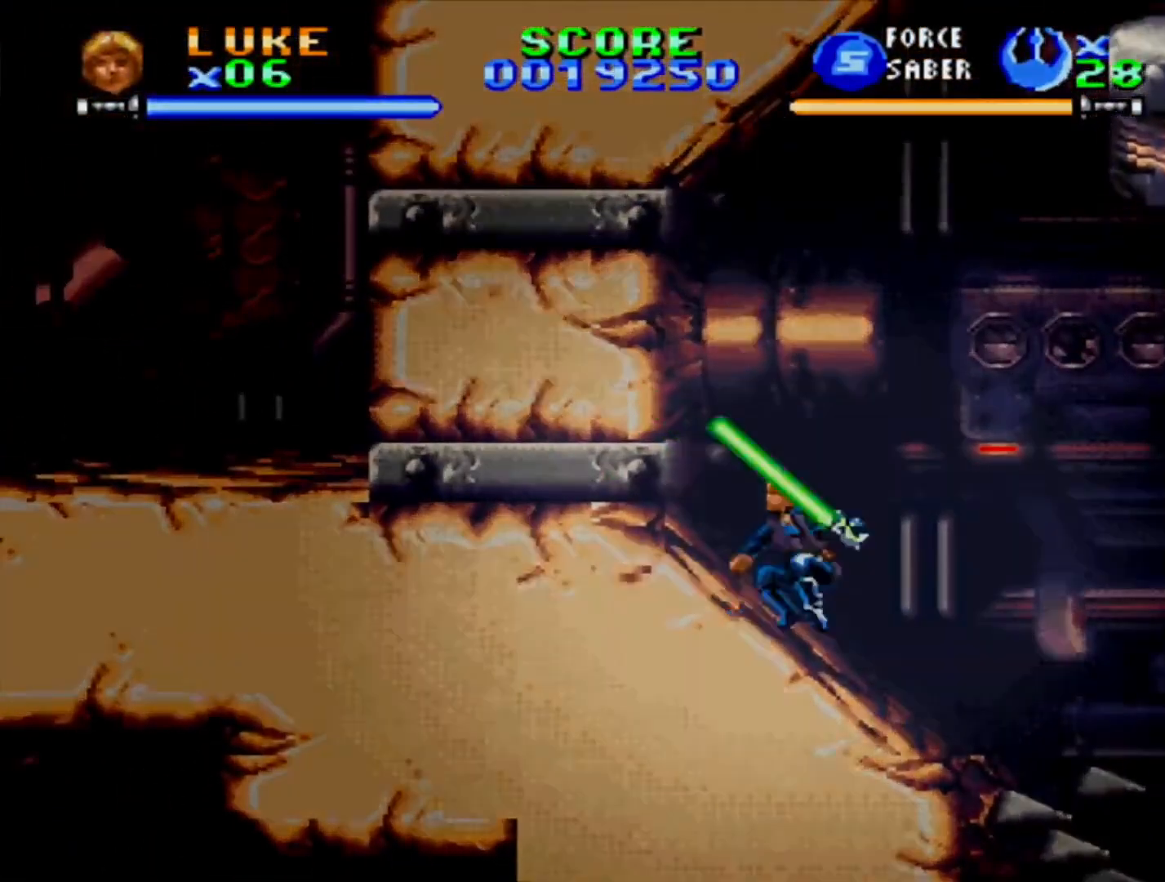
{"buttons": ["DPAD_LEFT"], "events": [[33, "CROSS", "up"], [267, "DPAD_LEFT", "down"]]}
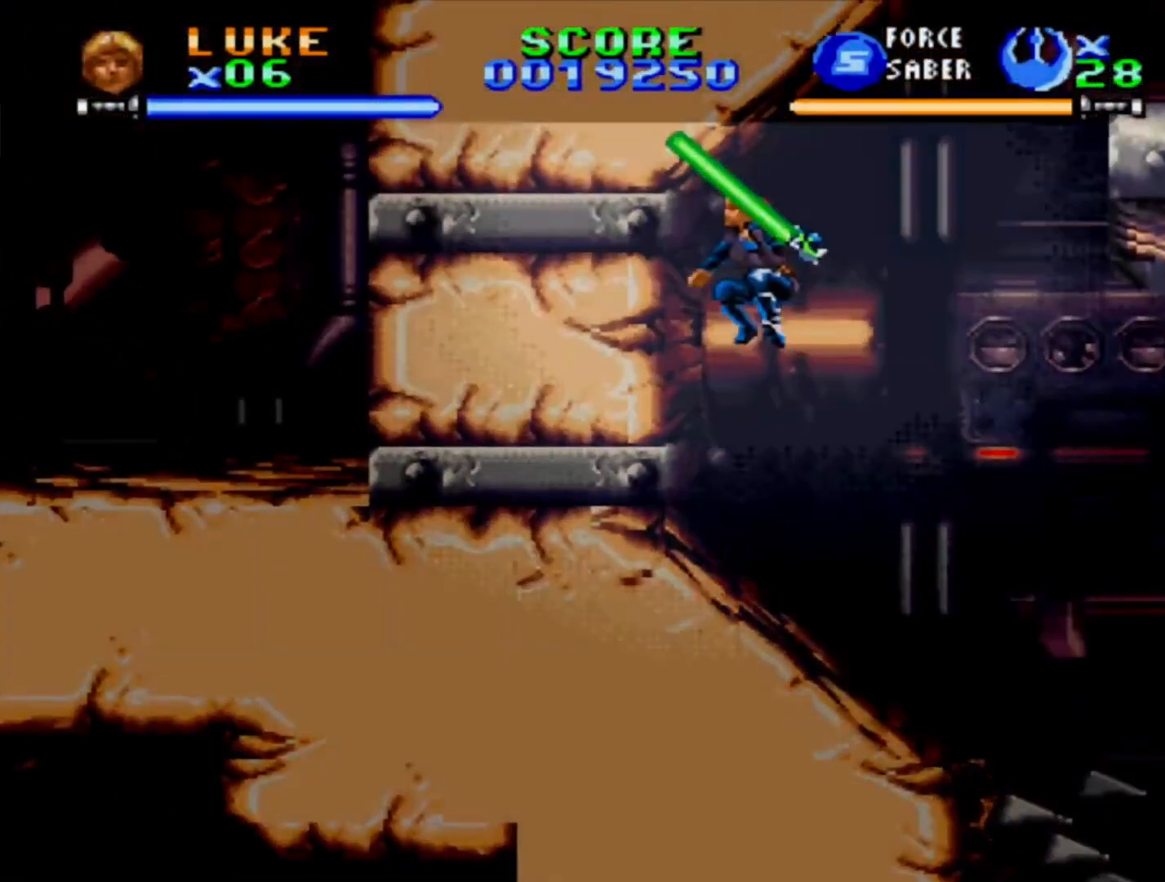
{"buttons": ["DPAD_RIGHT"], "events": [[67, "DPAD_LEFT", "up"], [433, "DPAD_RIGHT", "down"]]}
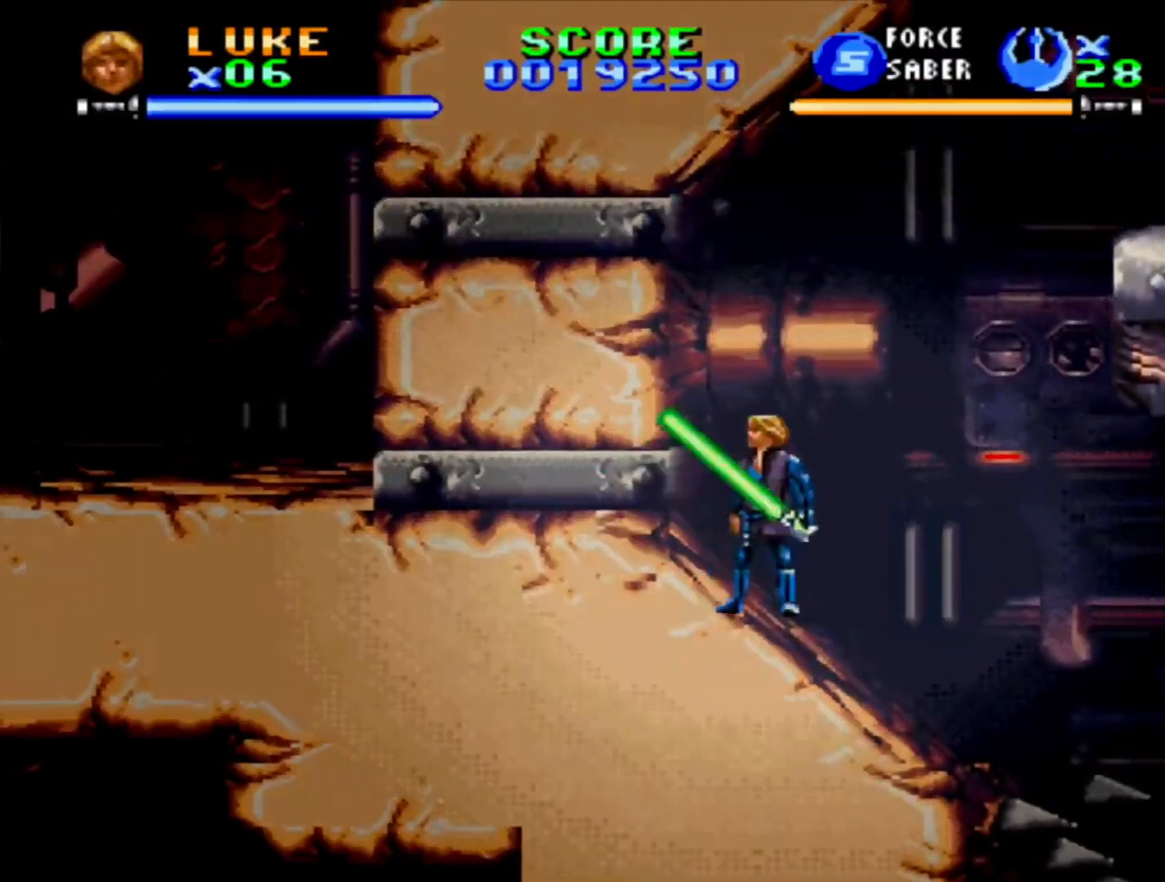
{"buttons": ["CROSS", "DPAD_RIGHT"], "events": [[50, "CROSS", "down"], [350, "CROSS", "up"], [417, "CROSS", "down"]]}
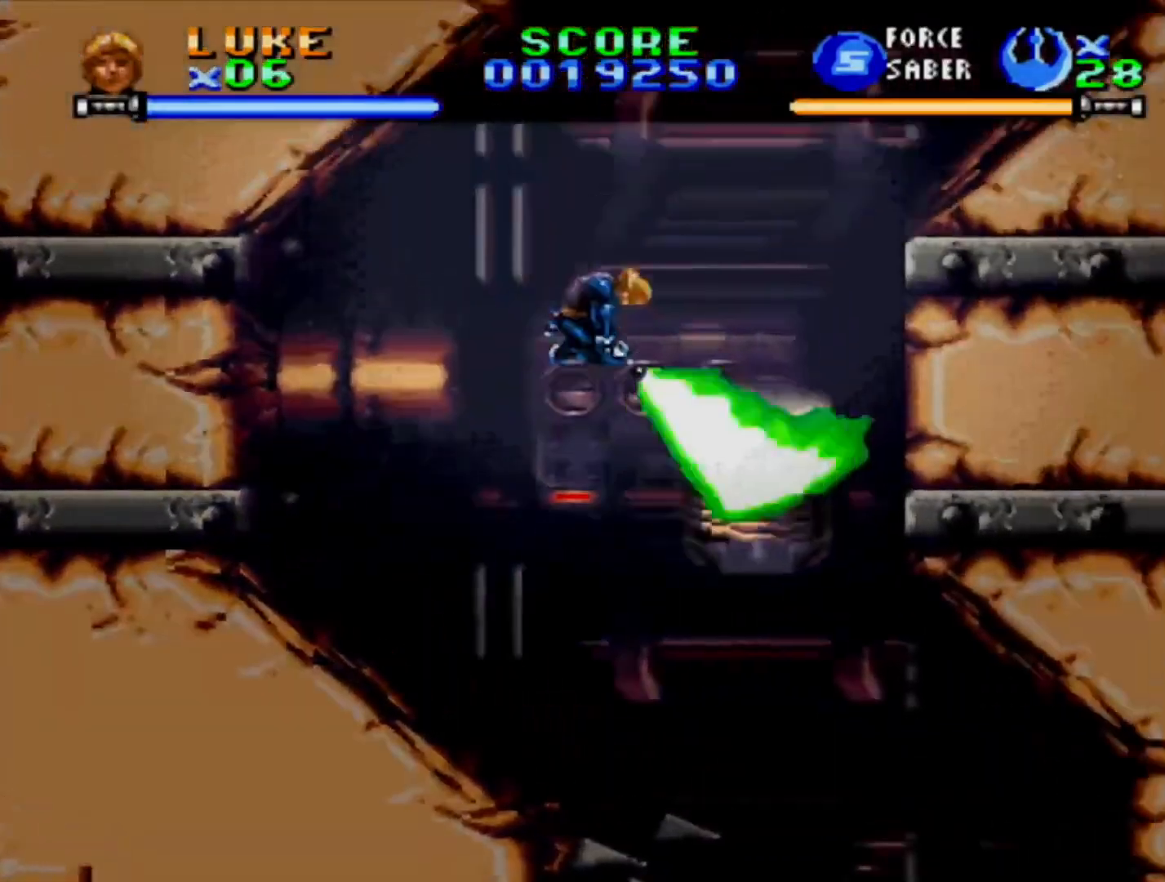
{"buttons": [], "events": [[200, "CROSS", "up"], [200, "DPAD_RIGHT", "up"]]}
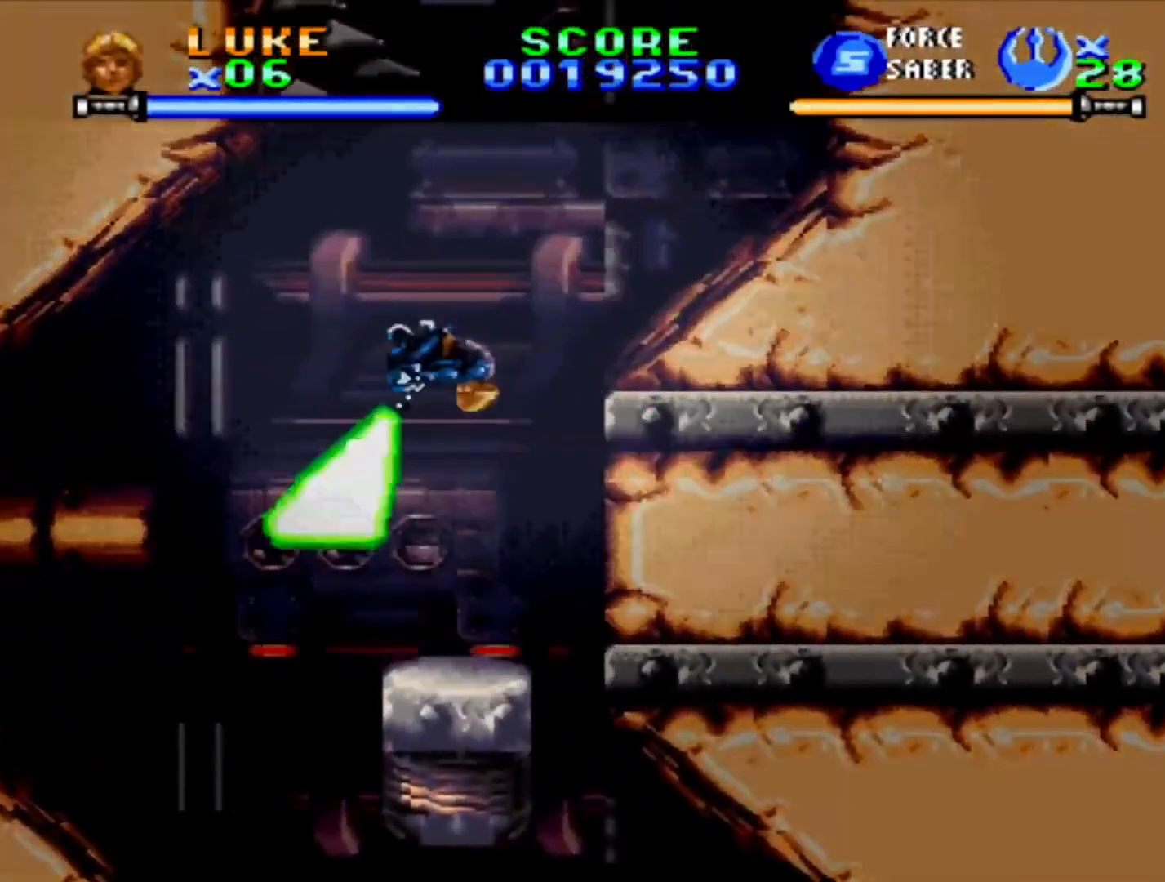
{"buttons": [], "events": []}
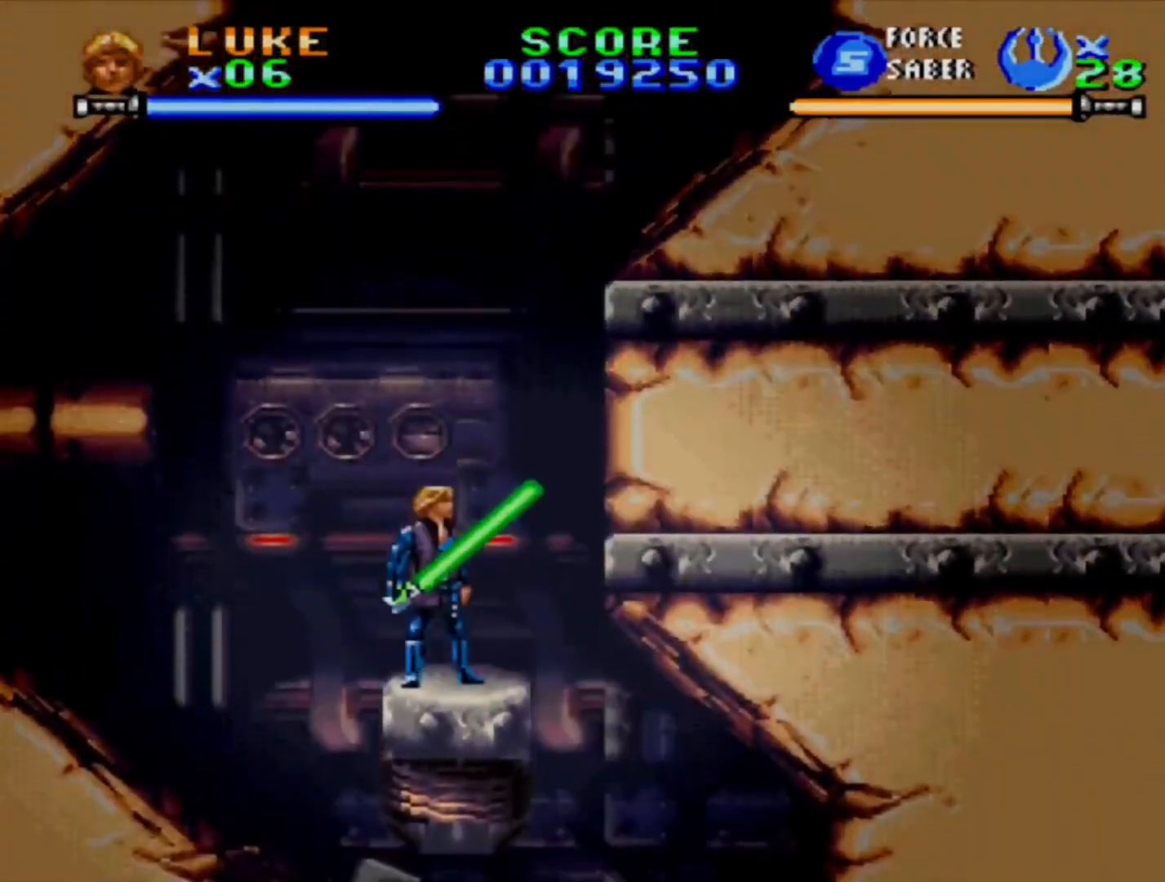
{"buttons": [], "events": []}
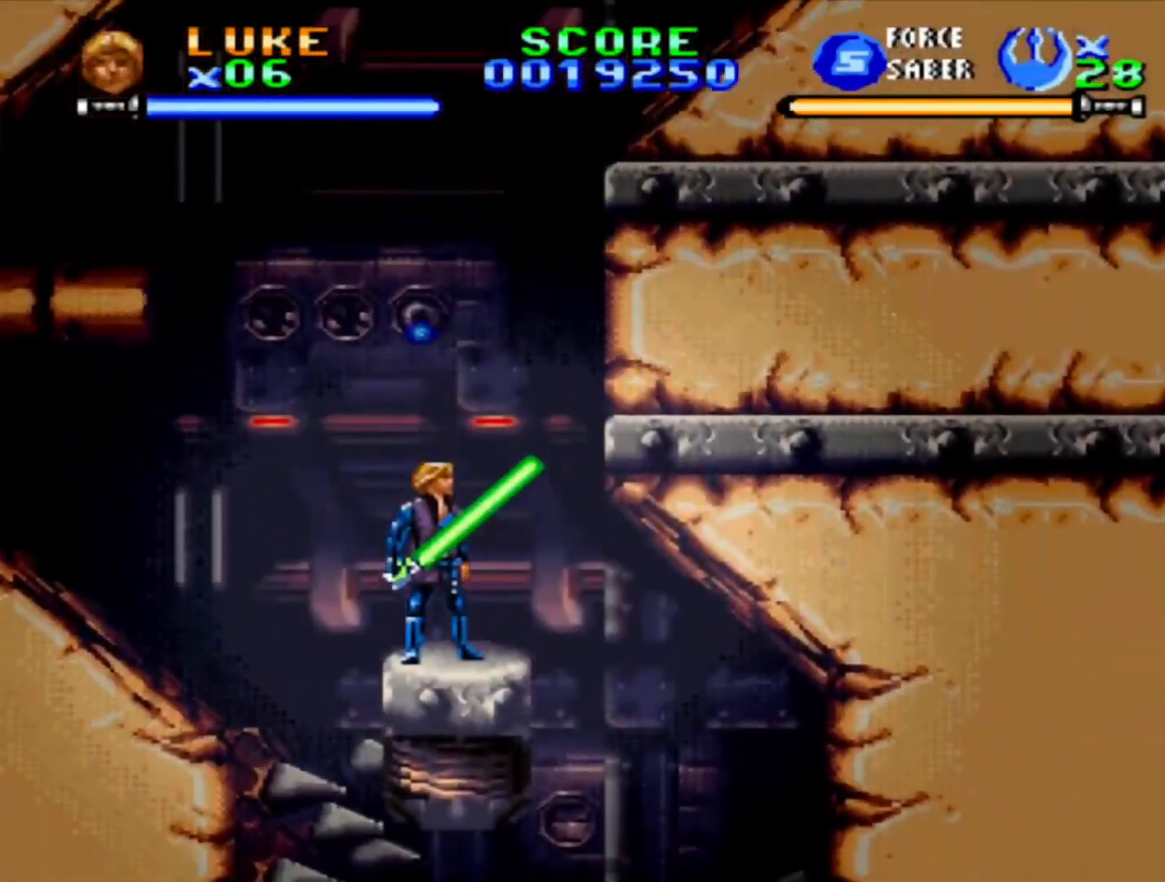
{"buttons": [], "events": []}
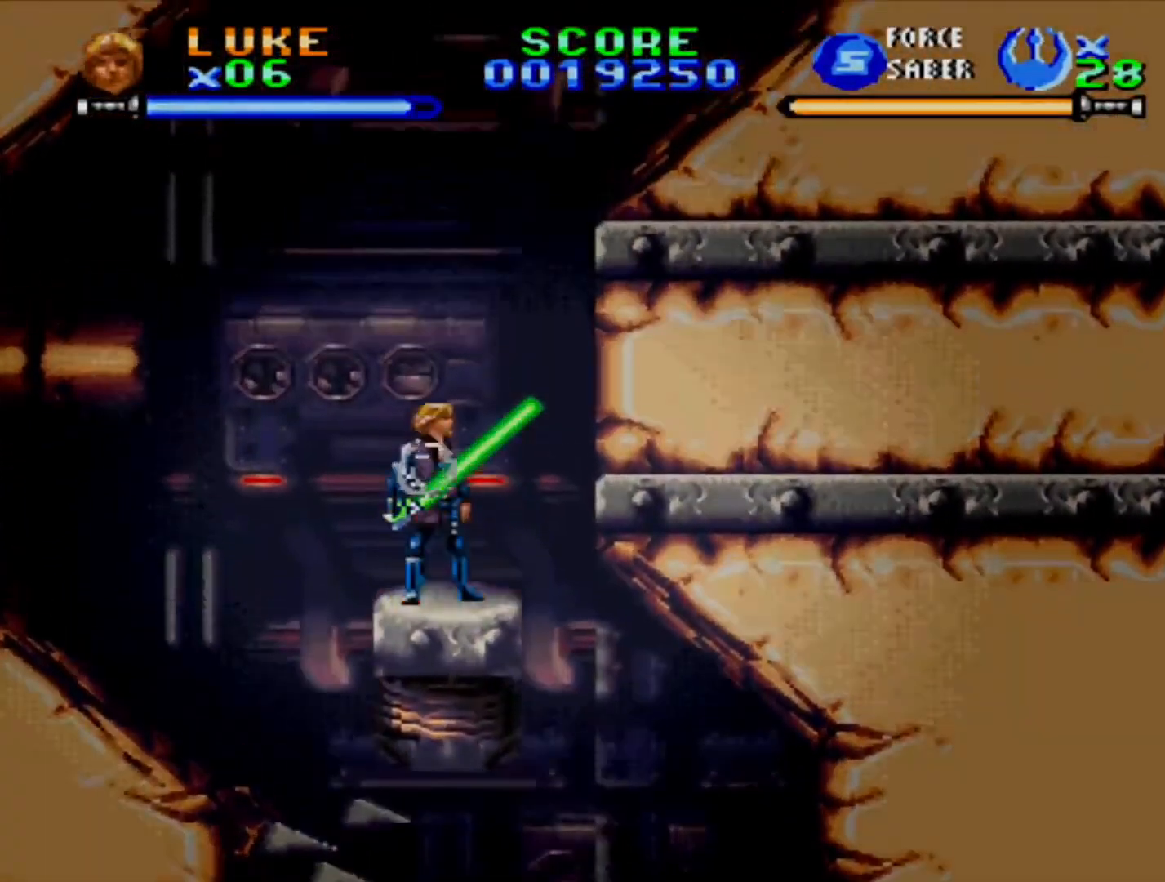
{"buttons": ["SQUARE", "DPAD_UP", "DPAD_LEFT"], "events": [[200, "DPAD_UP", "down"], [267, "SQUARE", "down"], [467, "DPAD_LEFT", "down"]]}
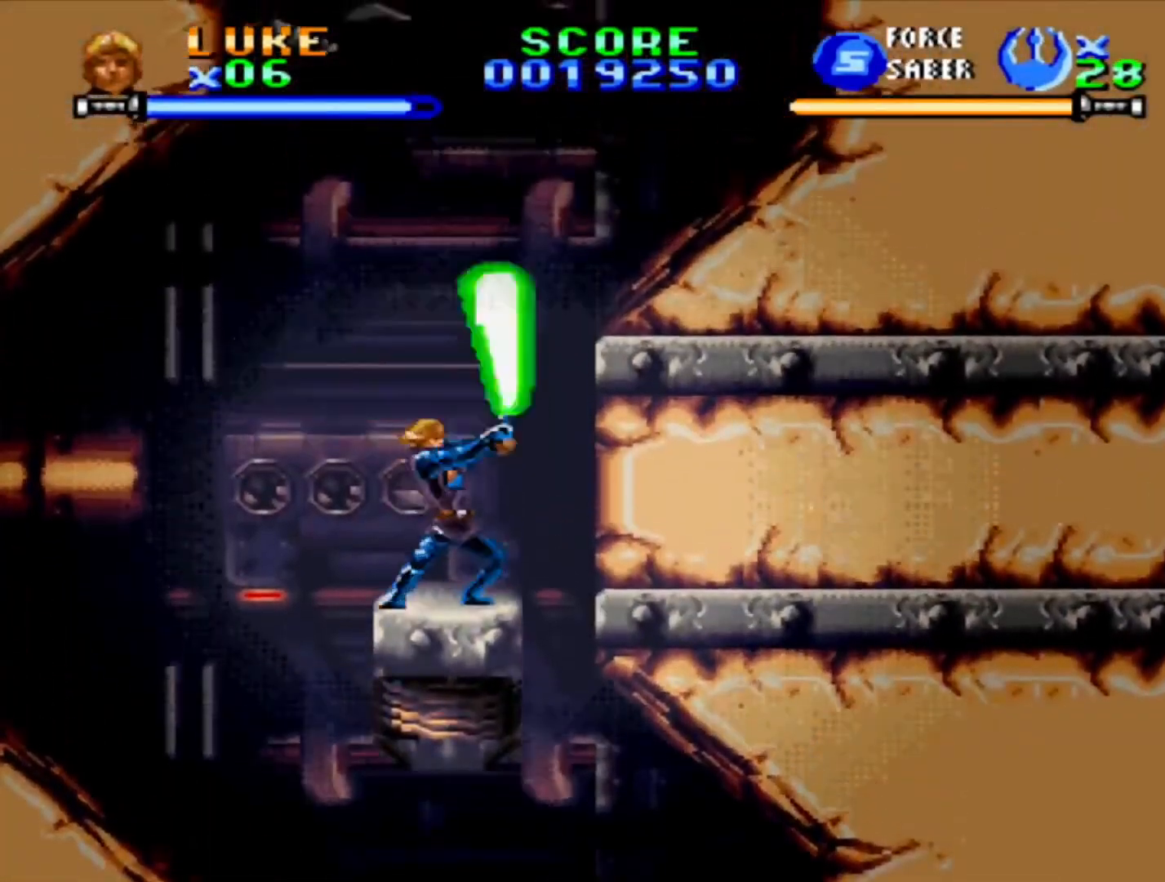
{"buttons": ["SQUARE"], "events": [[33, "DPAD_UP", "up"], [83, "DPAD_LEFT", "up"]]}
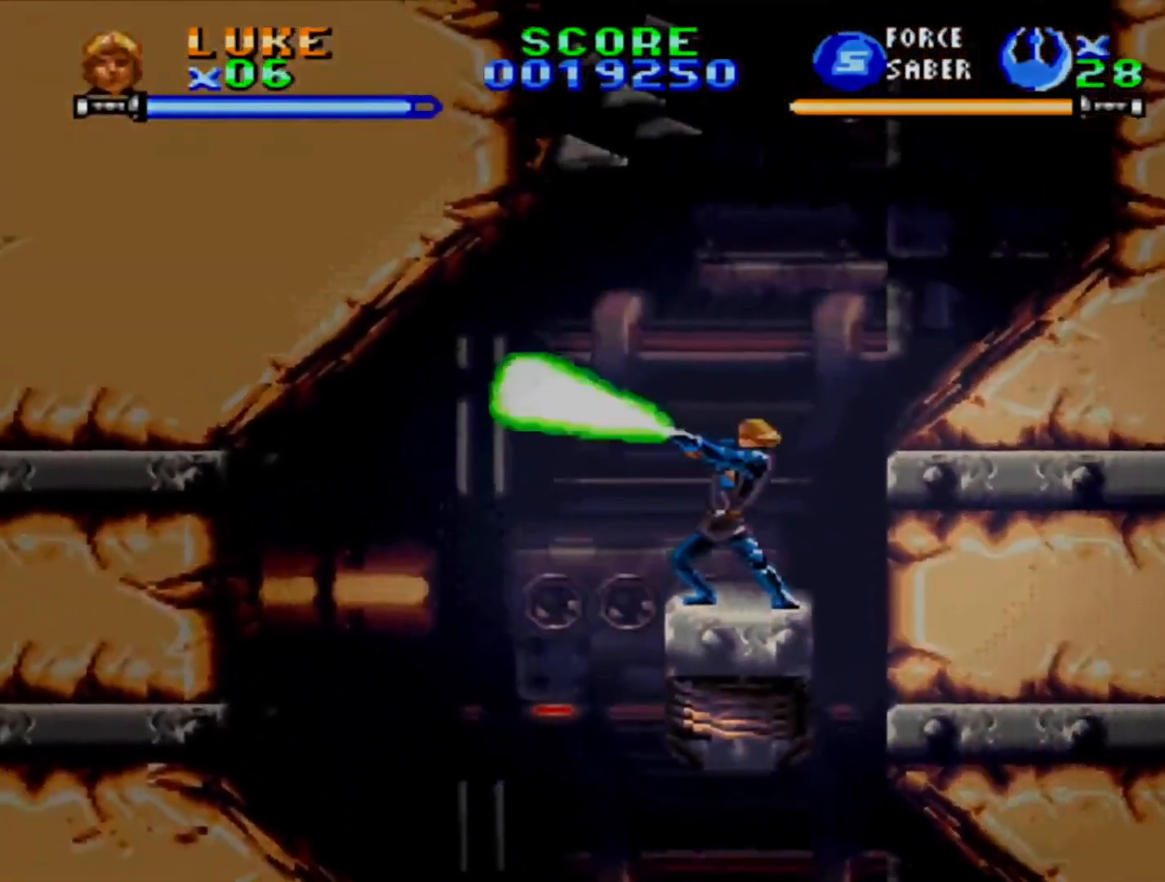
{"buttons": [], "events": [[150, "SQUARE", "up"]]}